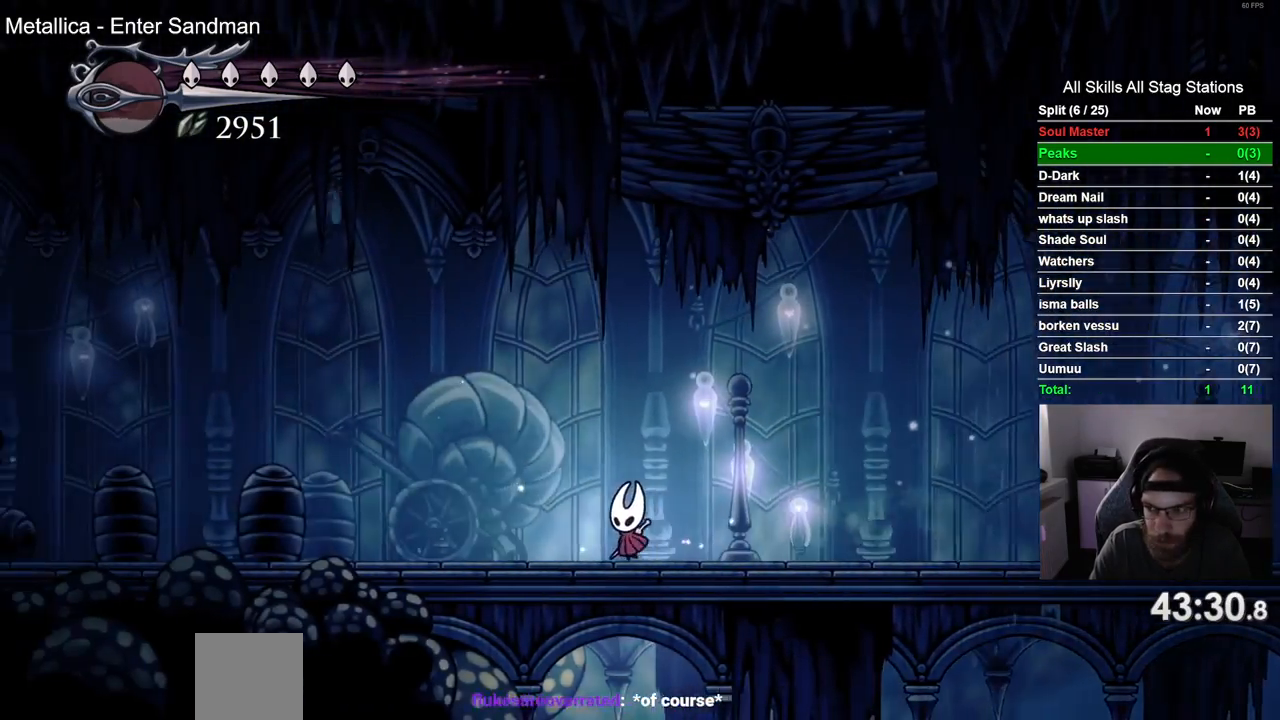
Gameplay with a controller (PlayStation layout); each line is a JSON object with the inputs held at the frame after it (dt_ms = milliseconds from this image to that frame). "events" lists button and stick changes between this image and that frame as [ms after this image, input, new state], when the widget could be followed in between. Not read: R1 SQUARE.
{"dt_ms": 500, "buttons": ["DPAD_LEFT"], "left_stick": "center", "right_stick": "center", "events": [[33, "R2", "down"], [233, "R2", "up"]]}
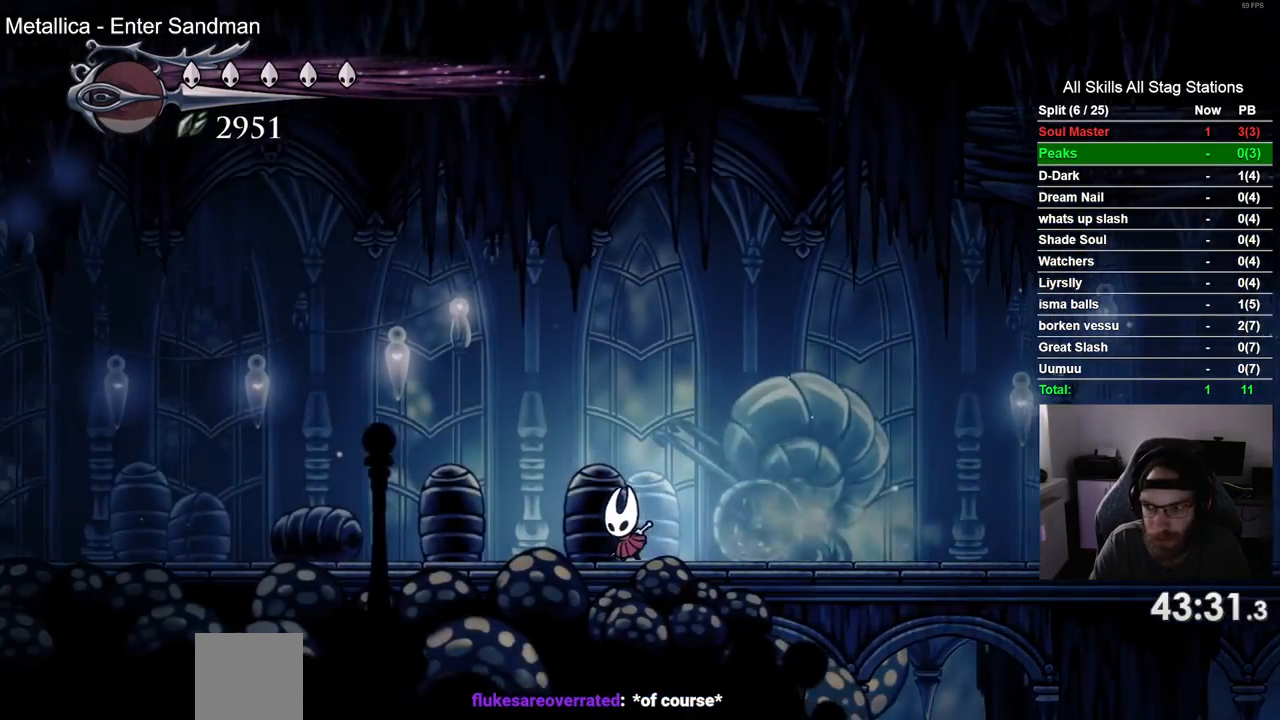
{"dt_ms": 500, "buttons": ["DPAD_LEFT"], "left_stick": "center", "right_stick": "center", "events": [[100, "R2", "down"], [300, "R2", "up"]]}
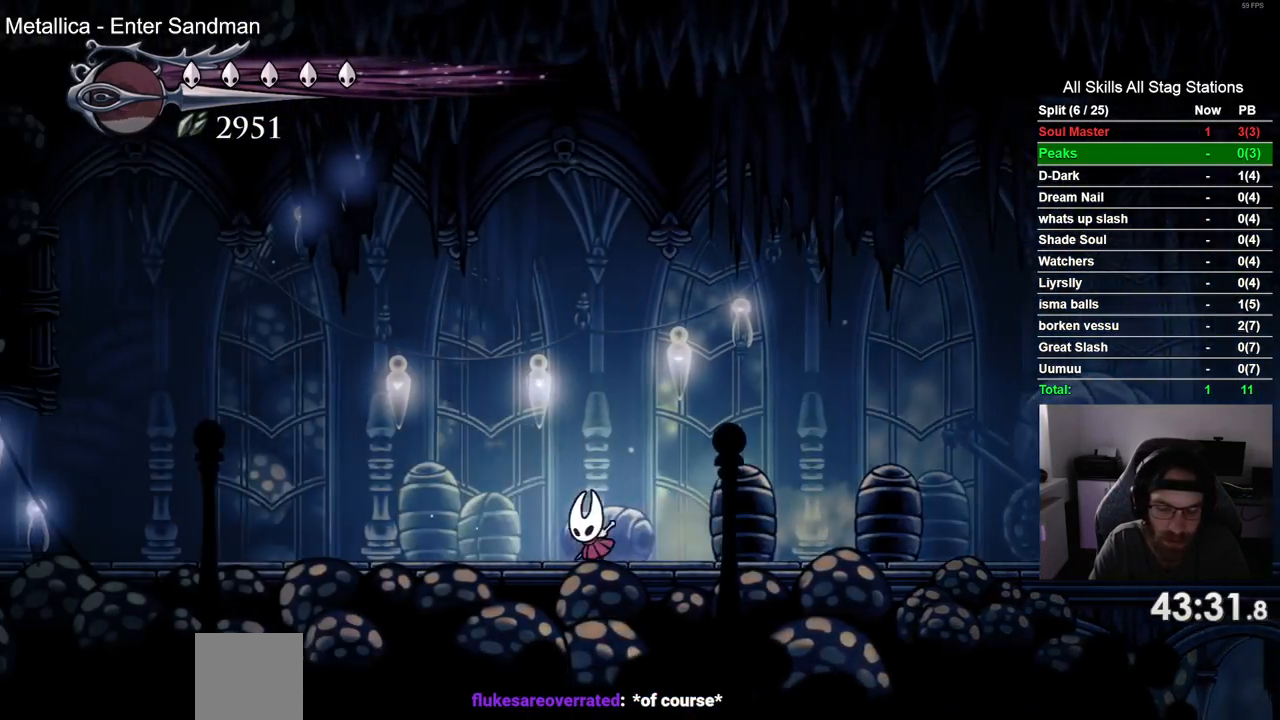
{"dt_ms": 500, "buttons": ["DPAD_LEFT"], "left_stick": "center", "right_stick": "center", "events": [[167, "R2", "down"], [400, "R2", "up"]]}
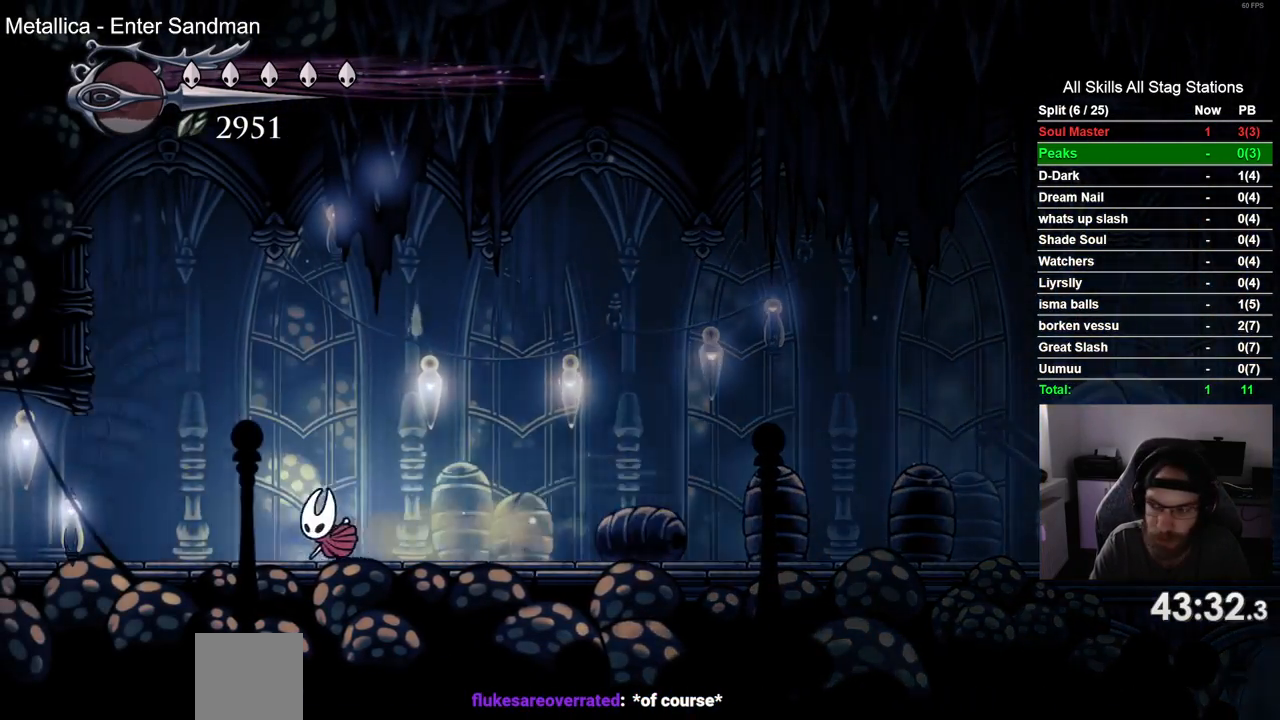
{"dt_ms": 500, "buttons": ["R2", "DPAD_LEFT"], "left_stick": "center", "right_stick": "center", "events": [[283, "R2", "down"]]}
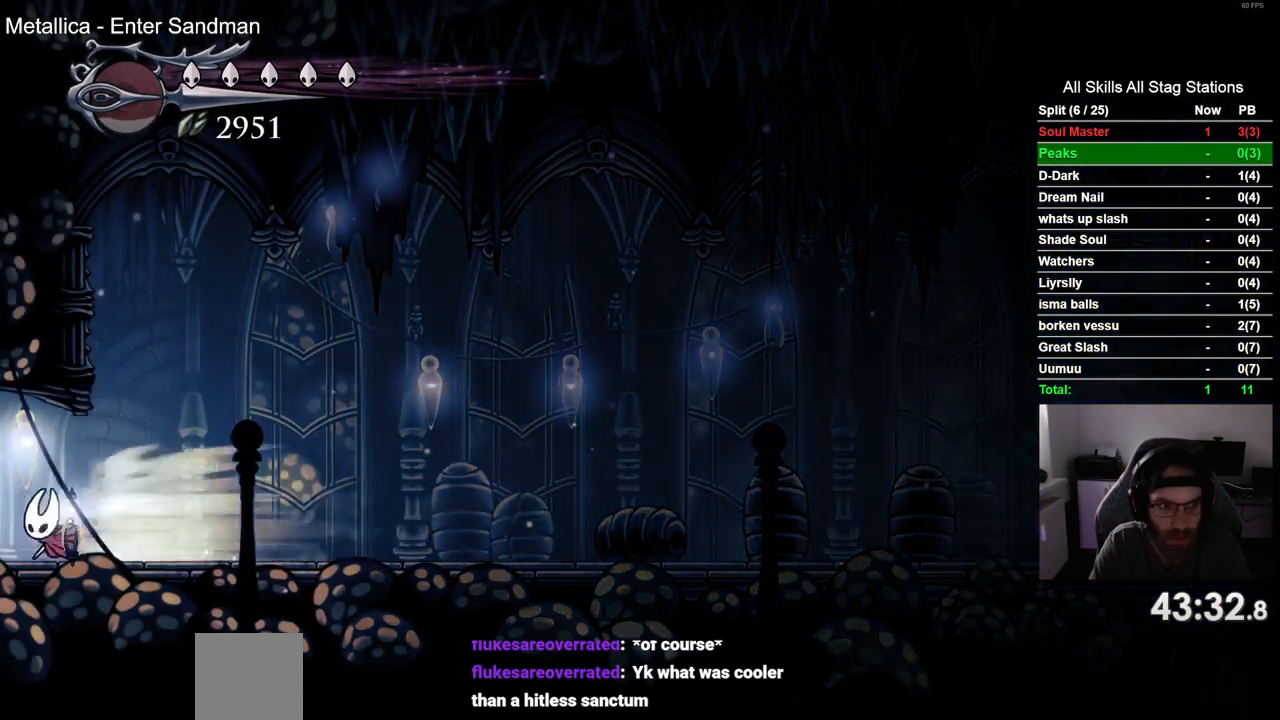
{"dt_ms": 500, "buttons": ["DPAD_LEFT"], "left_stick": "center", "right_stick": "center", "events": [[17, "R2", "up"]]}
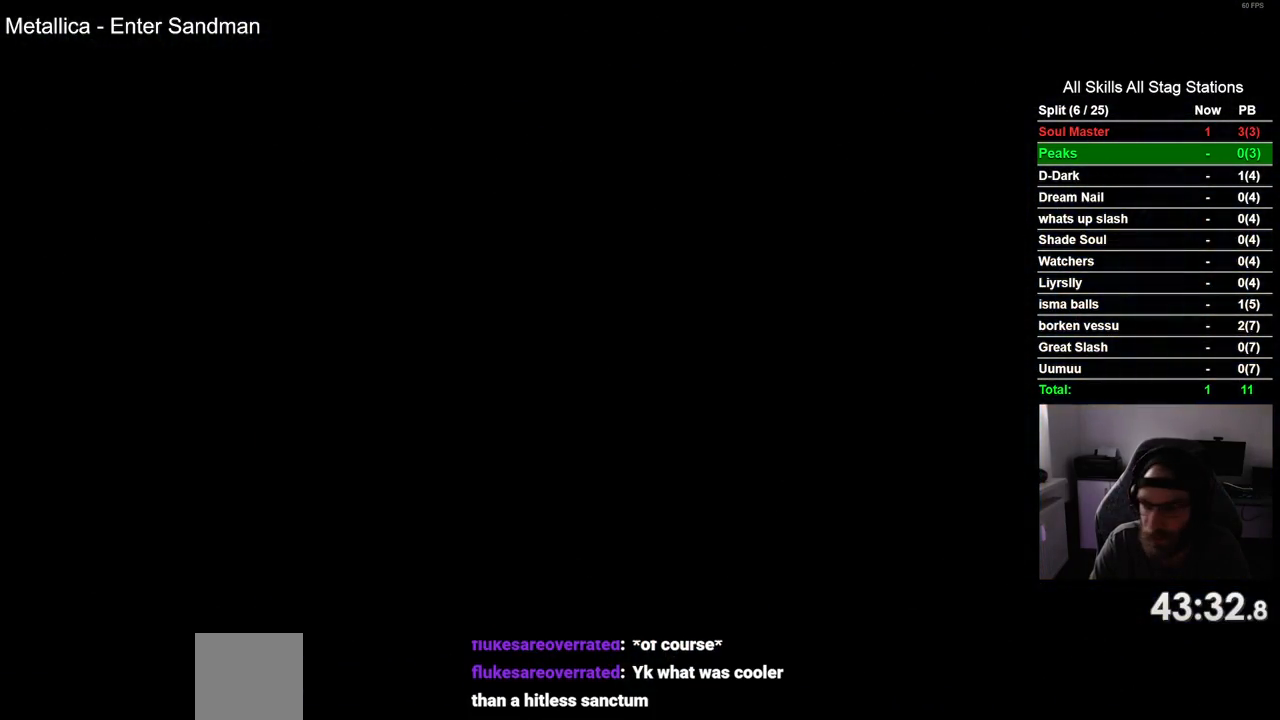
{"dt_ms": 500, "buttons": ["DPAD_LEFT"], "left_stick": "center", "right_stick": "center", "events": []}
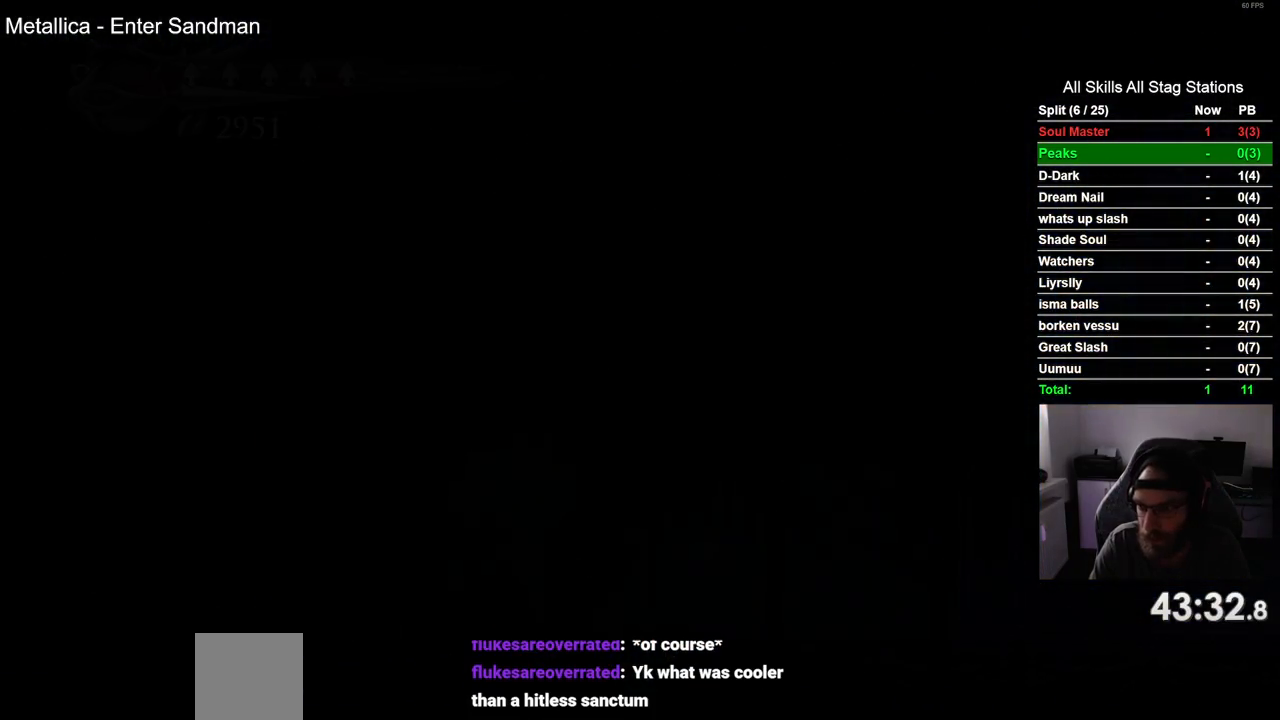
{"dt_ms": 500, "buttons": ["DPAD_LEFT"], "left_stick": "center", "right_stick": "center", "events": []}
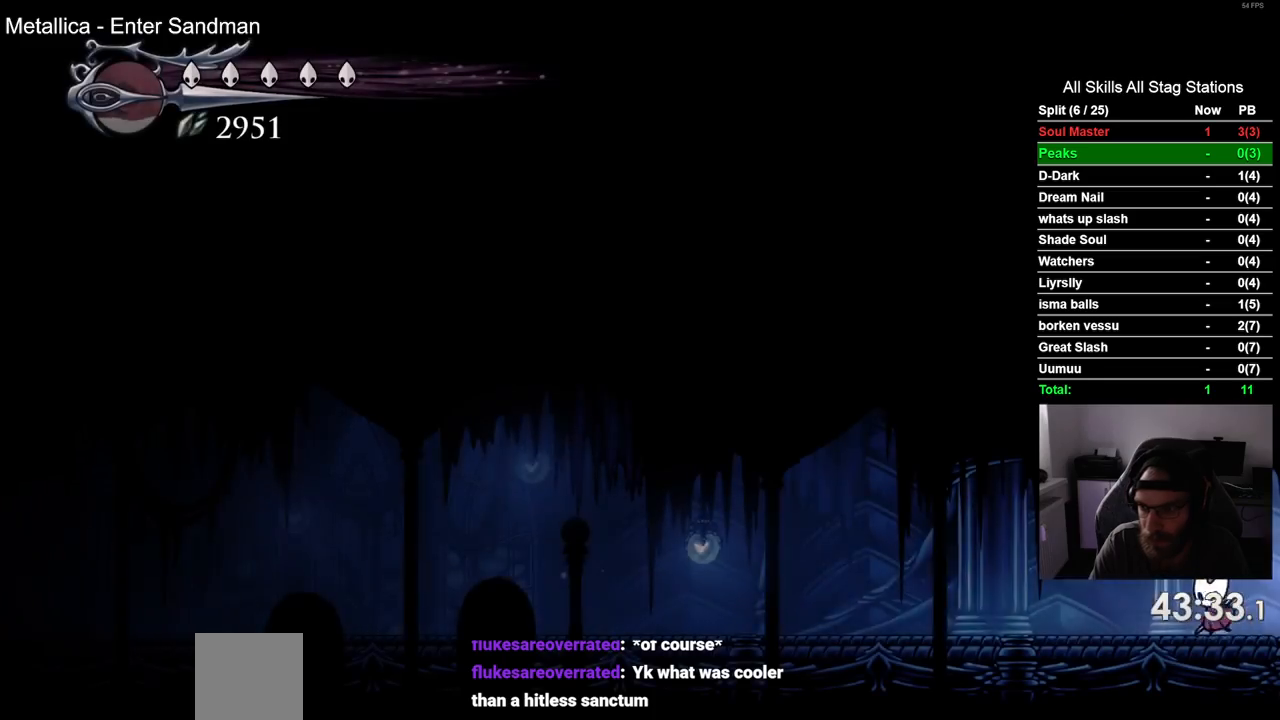
{"dt_ms": 500, "buttons": ["DPAD_LEFT"], "left_stick": "center", "right_stick": "center", "events": [[167, "R2", "down"], [400, "R2", "up"]]}
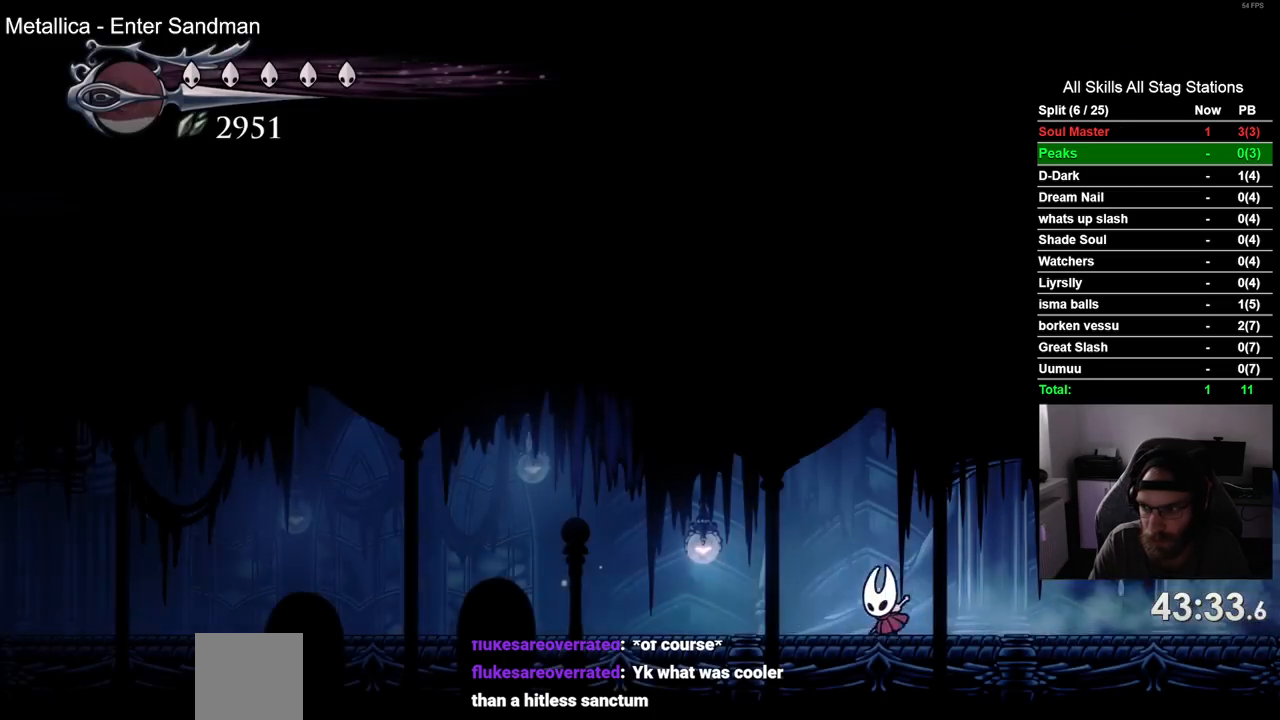
{"dt_ms": 500, "buttons": ["DPAD_LEFT"], "left_stick": "center", "right_stick": "center", "events": [[233, "R2", "down"], [467, "R2", "up"]]}
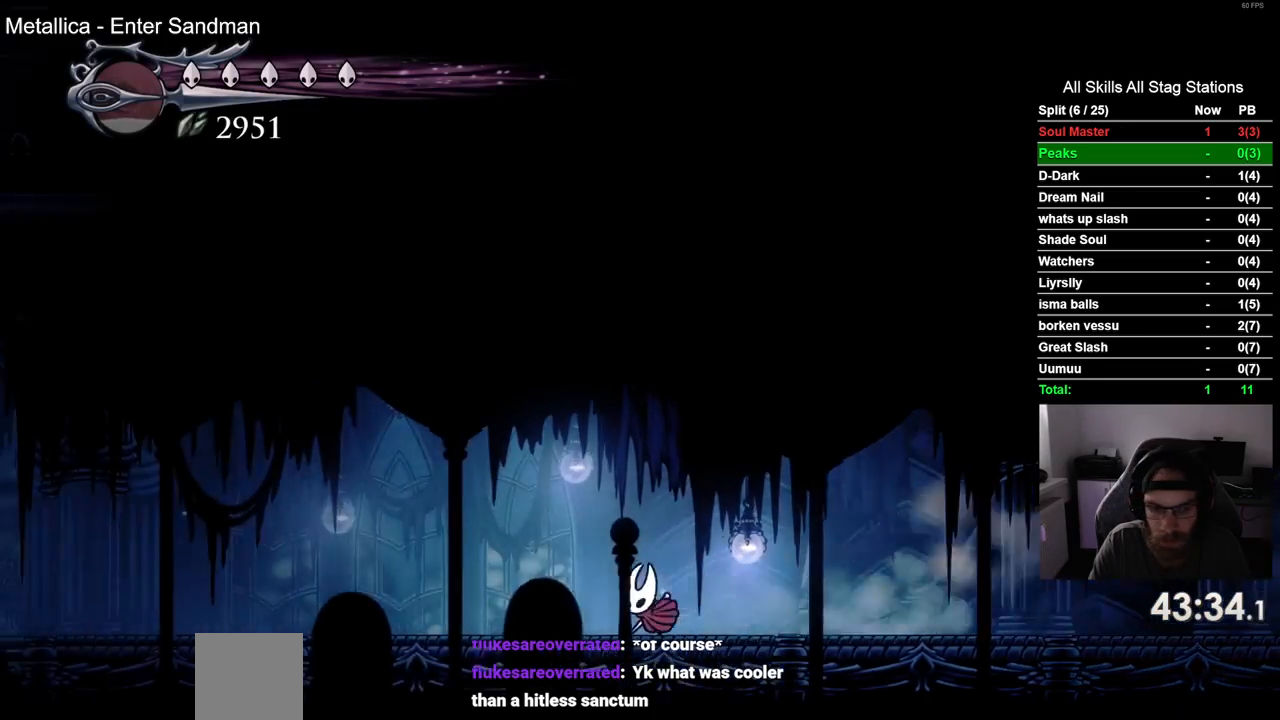
{"dt_ms": 500, "buttons": ["R2", "DPAD_LEFT"], "left_stick": "center", "right_stick": "center", "events": [[300, "R2", "down"]]}
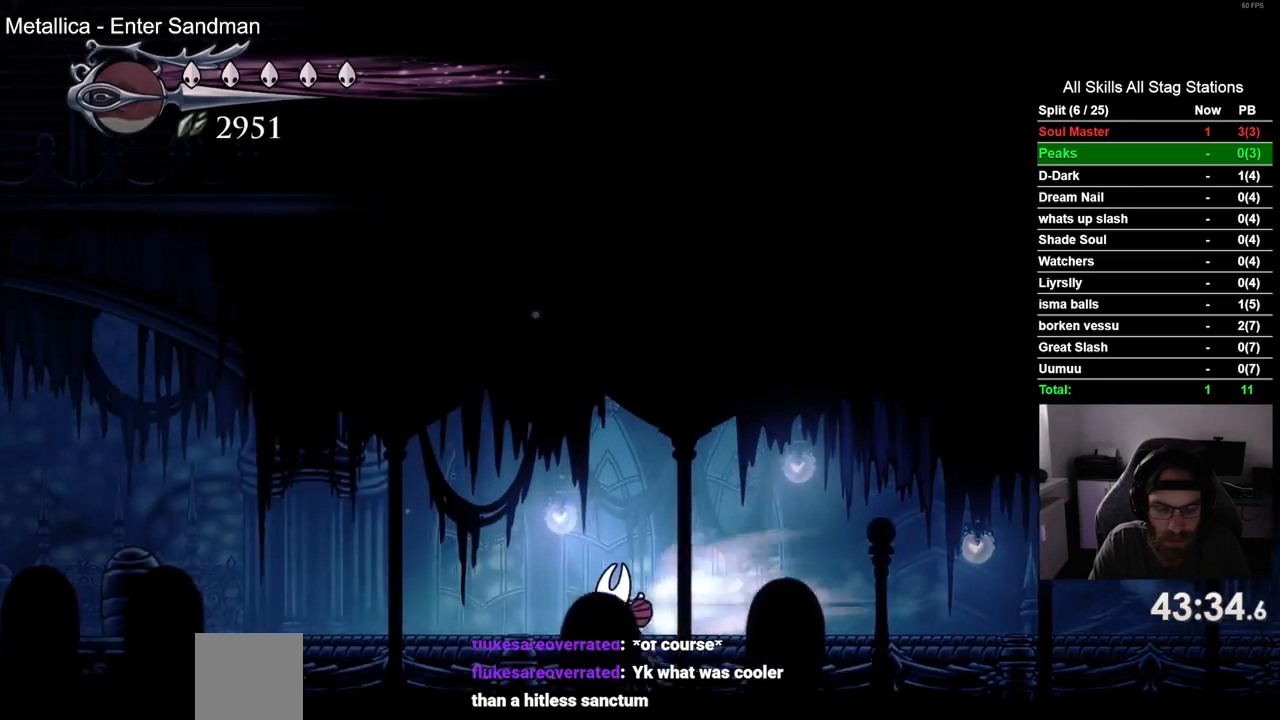
{"dt_ms": 500, "buttons": ["R2", "DPAD_LEFT"], "left_stick": "center", "right_stick": "center", "events": [[33, "R2", "up"], [450, "R2", "down"]]}
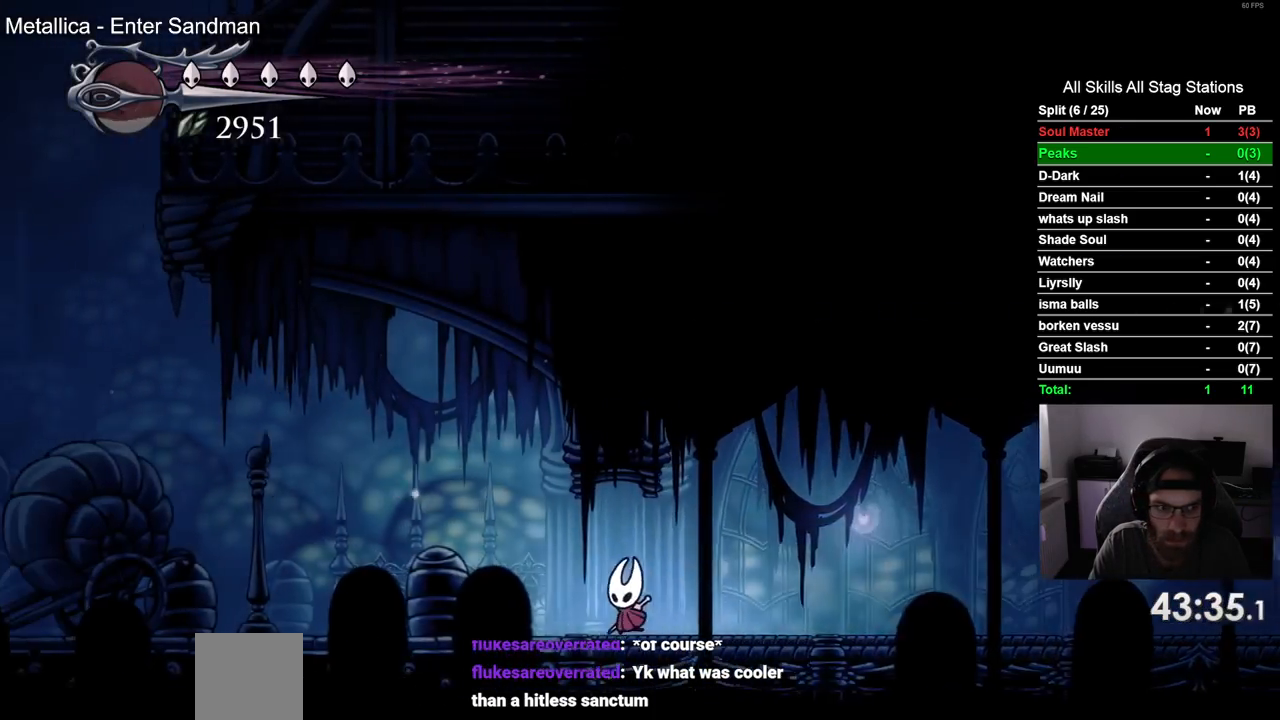
{"dt_ms": 500, "buttons": ["DPAD_LEFT"], "left_stick": "center", "right_stick": "center", "events": [[183, "R2", "up"]]}
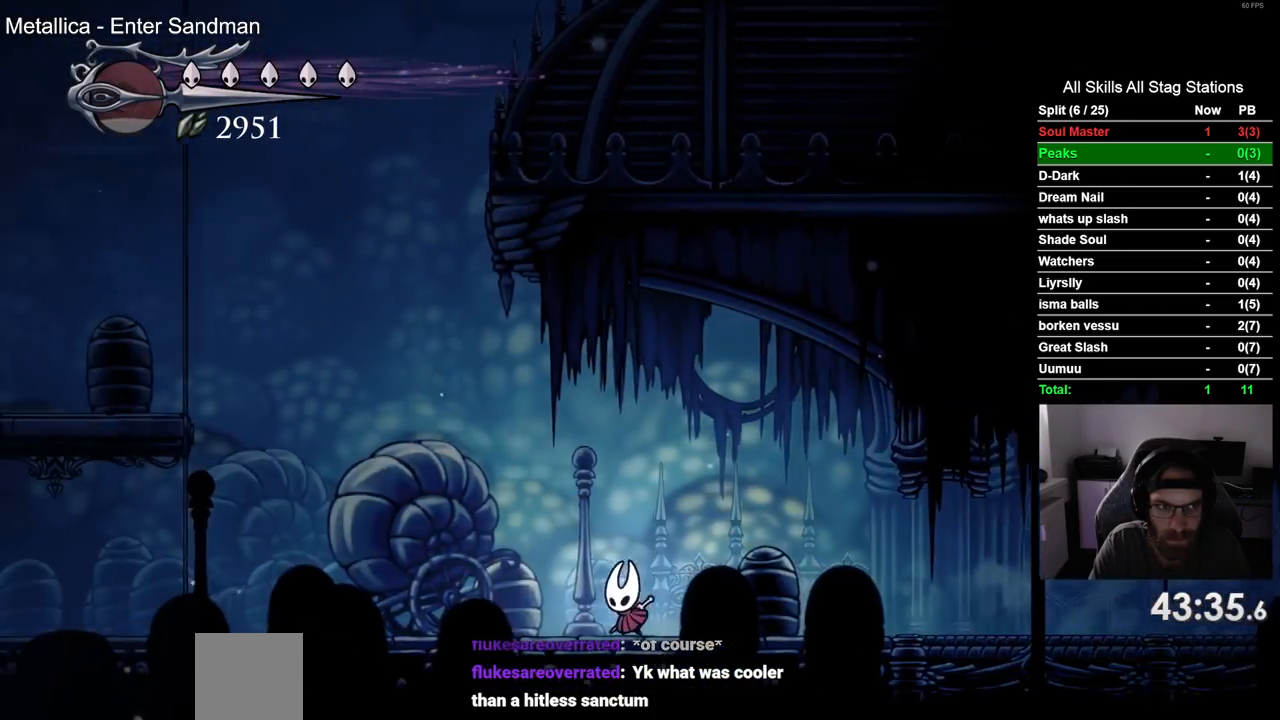
{"dt_ms": 500, "buttons": ["CROSS", "DPAD_LEFT"], "left_stick": "center", "right_stick": "center", "events": [[83, "R2", "down"], [300, "R2", "up"], [450, "CROSS", "down"]]}
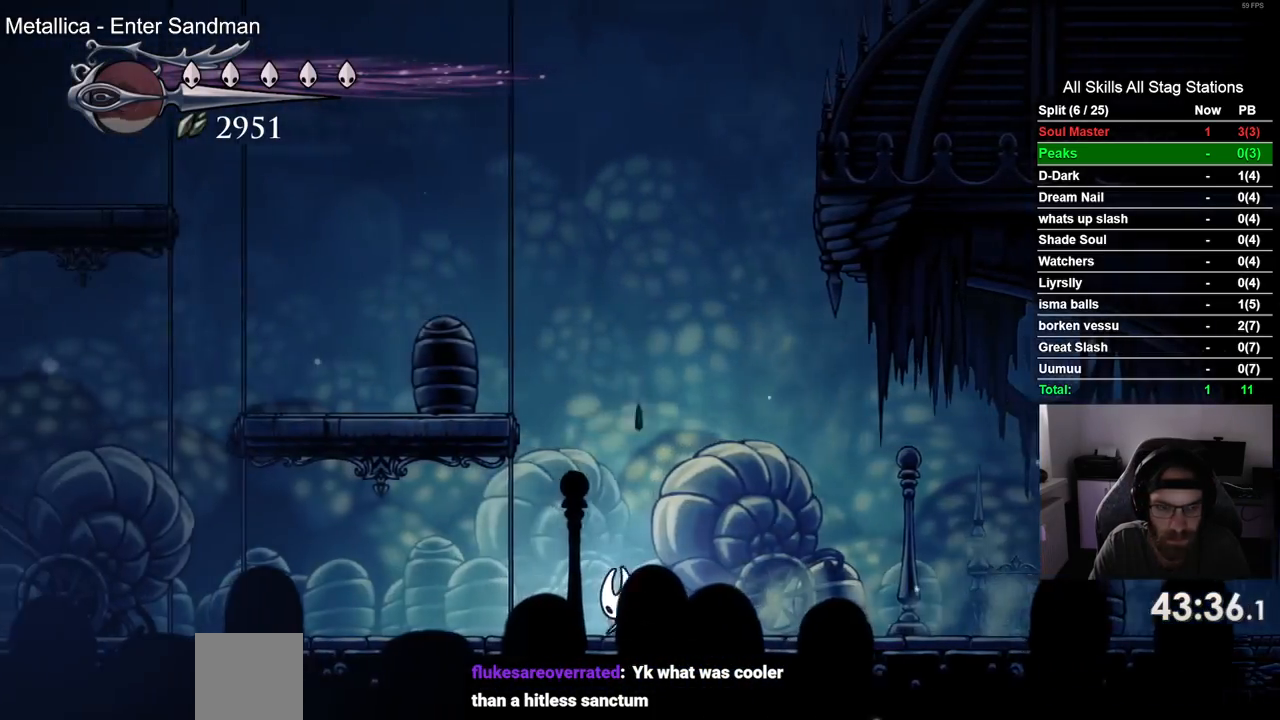
{"dt_ms": 500, "buttons": ["CROSS"], "left_stick": "center", "right_stick": "center", "events": [[267, "CROSS", "up"], [350, "CROSS", "down"], [450, "DPAD_UP", "down"], [467, "DPAD_LEFT", "up"], [483, "DPAD_UP", "up"]]}
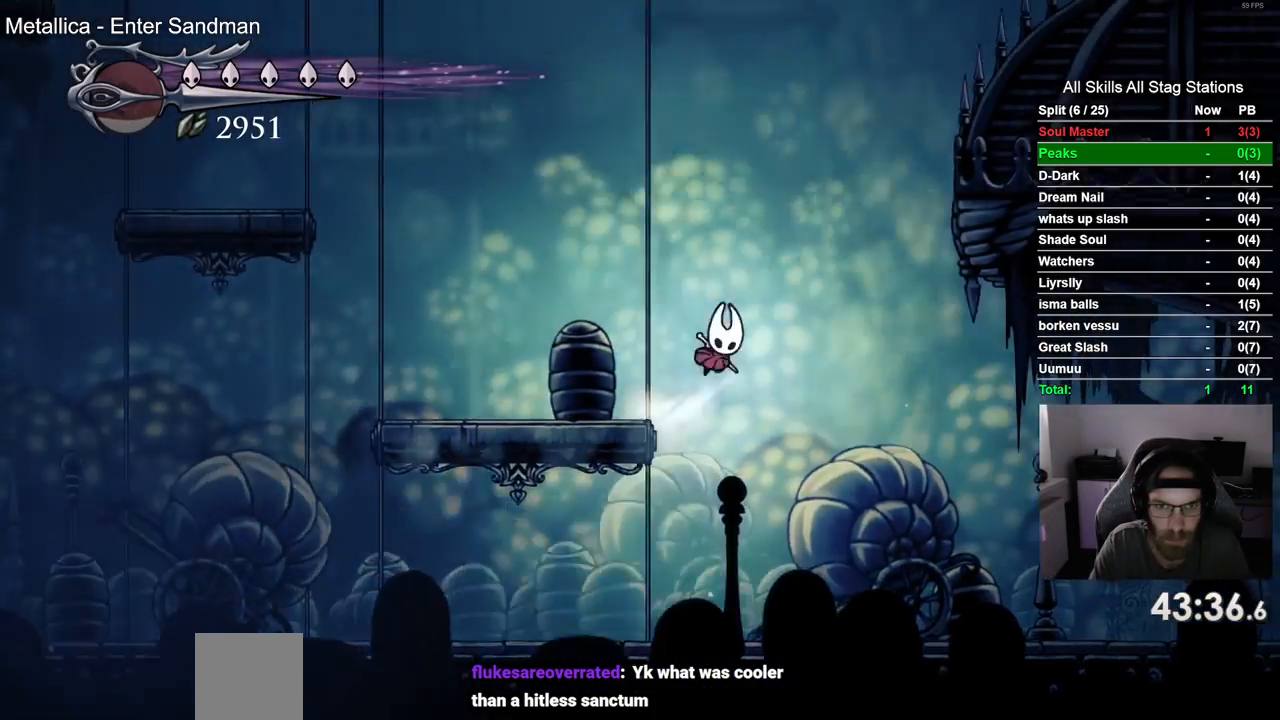
{"dt_ms": 500, "buttons": ["DPAD_LEFT"], "left_stick": "center", "right_stick": "center", "events": [[17, "DPAD_RIGHT", "down"], [133, "CROSS", "up"], [233, "DPAD_RIGHT", "up"], [333, "DPAD_LEFT", "down"]]}
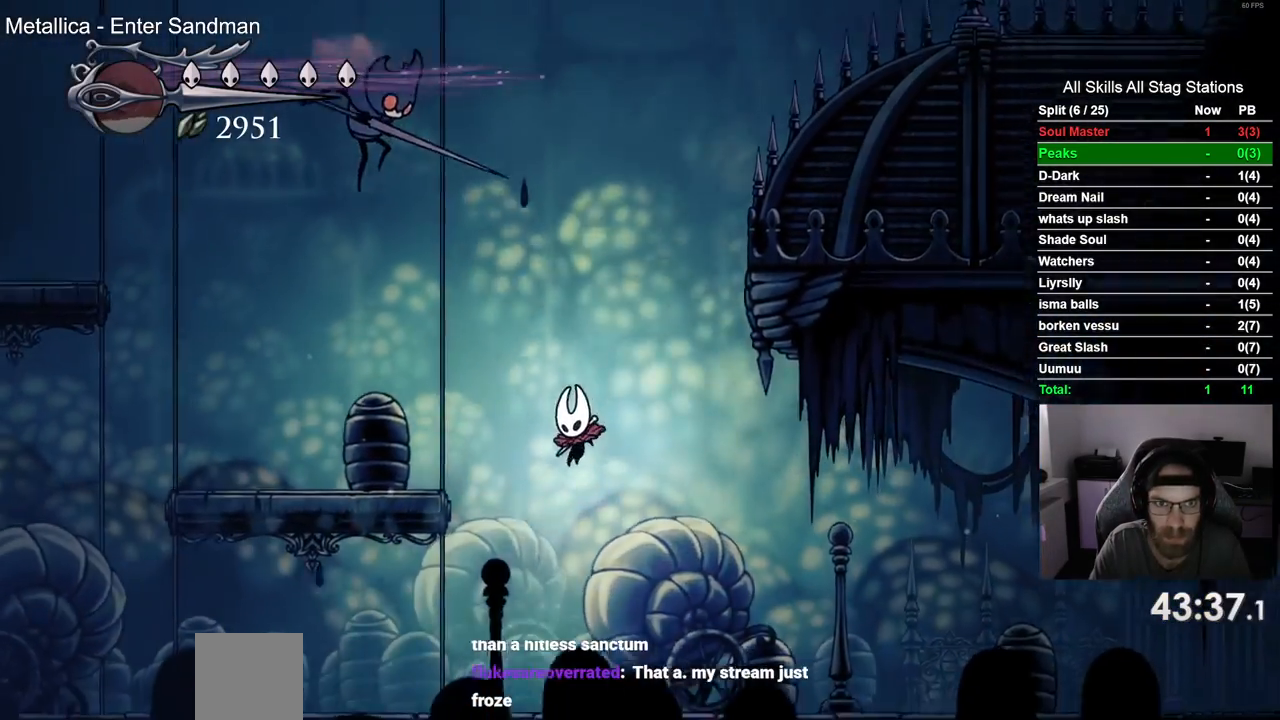
{"dt_ms": 500, "buttons": [], "left_stick": "center", "right_stick": "center", "events": [[233, "DPAD_LEFT", "up"]]}
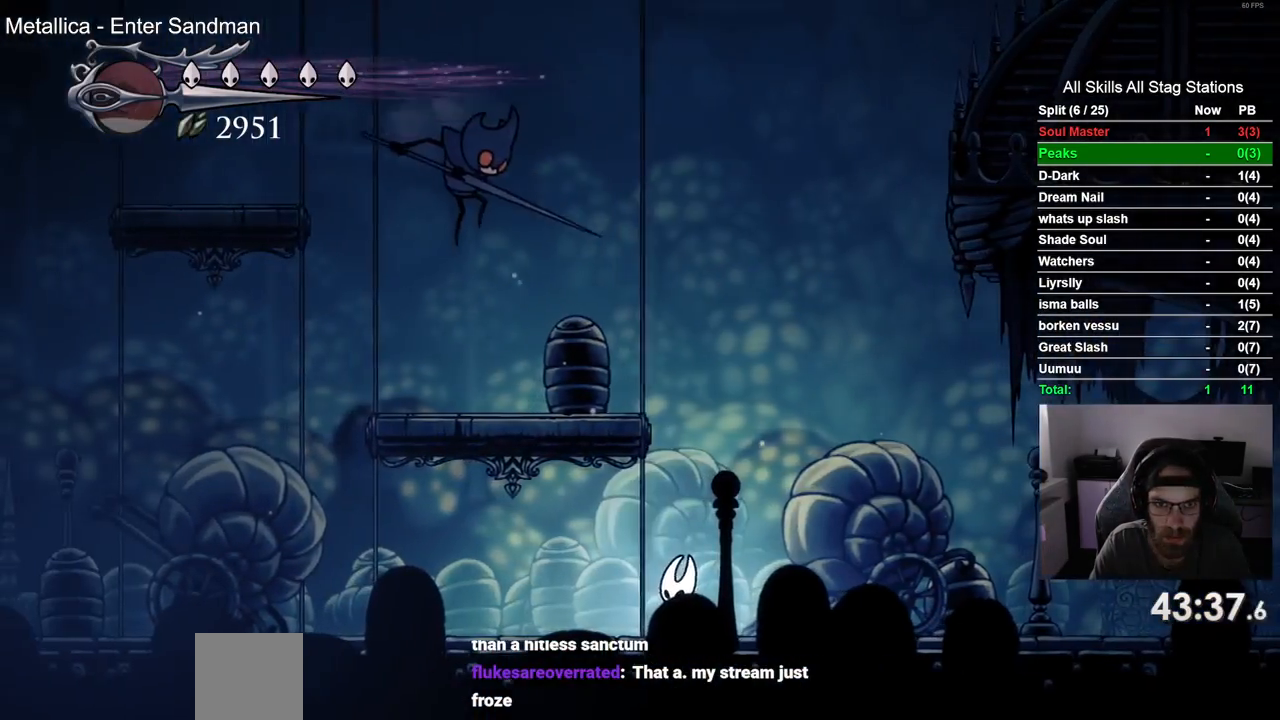
{"dt_ms": 500, "buttons": [], "left_stick": "center", "right_stick": "center", "events": []}
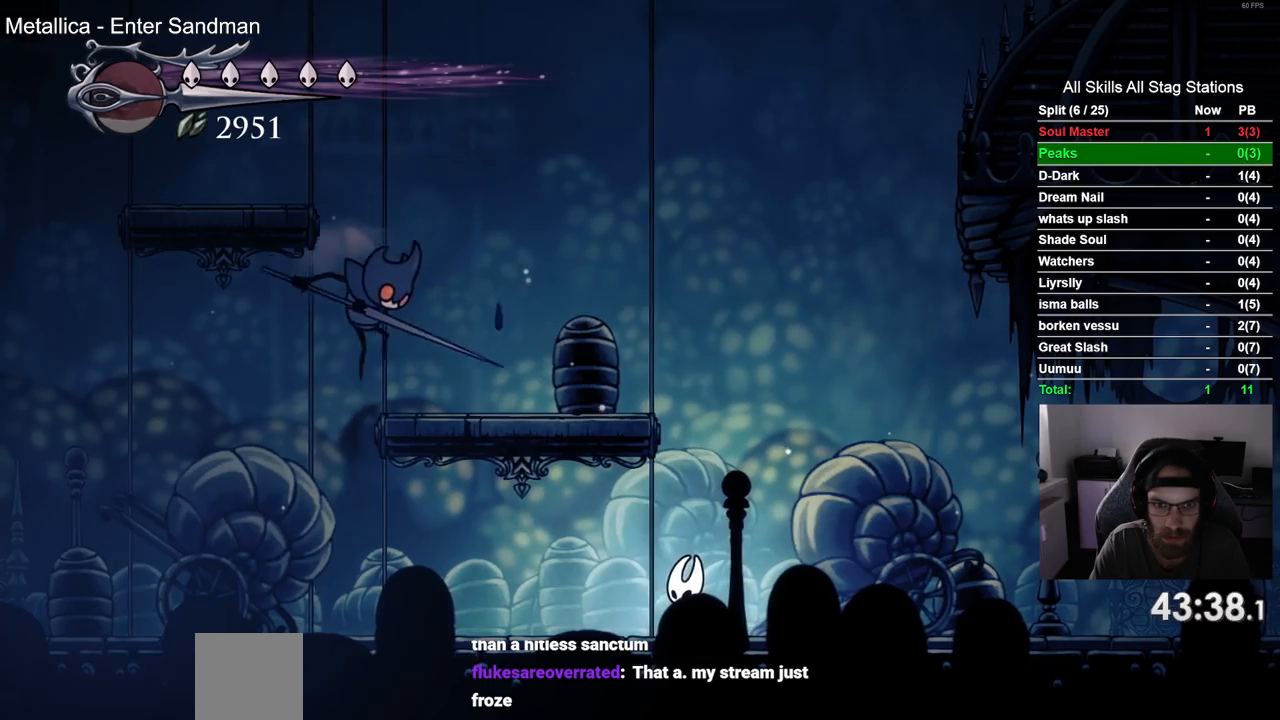
{"dt_ms": 500, "buttons": [], "left_stick": "center", "right_stick": "center", "events": [[67, "DPAD_RIGHT", "down"], [450, "DPAD_RIGHT", "up"]]}
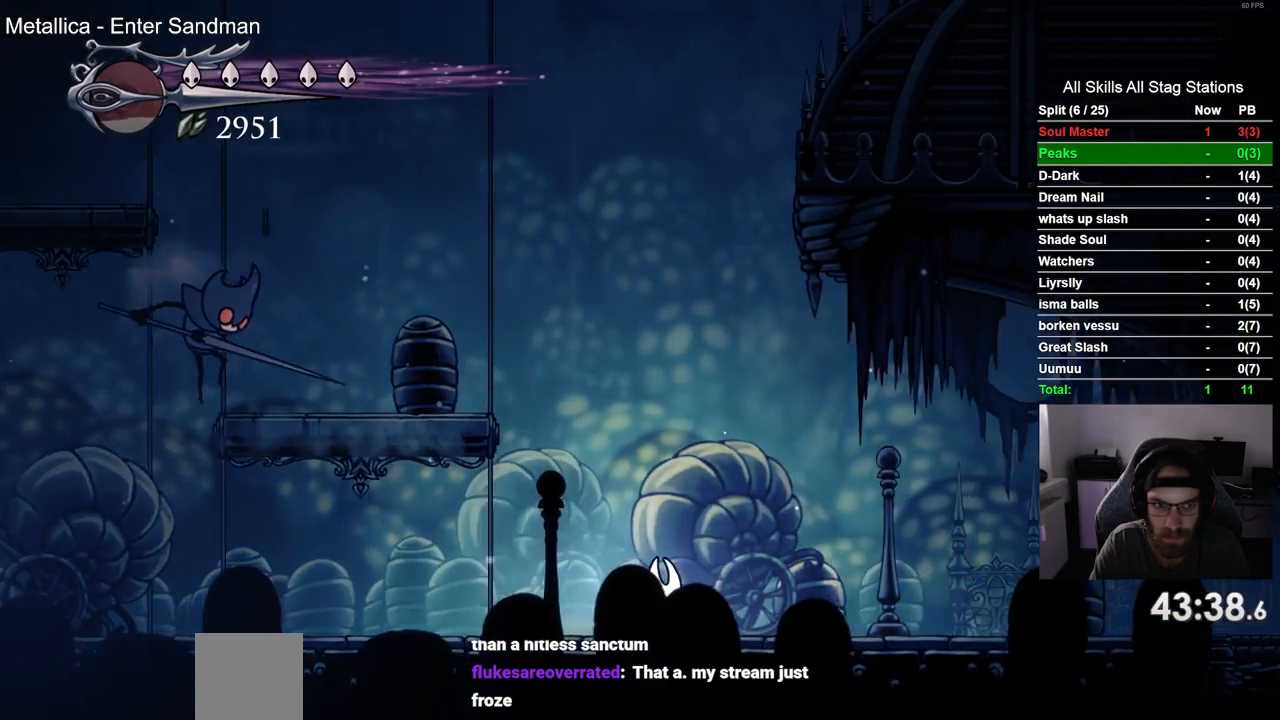
{"dt_ms": 500, "buttons": ["DPAD_LEFT"], "left_stick": "center", "right_stick": "center", "events": [[200, "DPAD_LEFT", "down"], [283, "R2", "down"], [500, "R2", "up"]]}
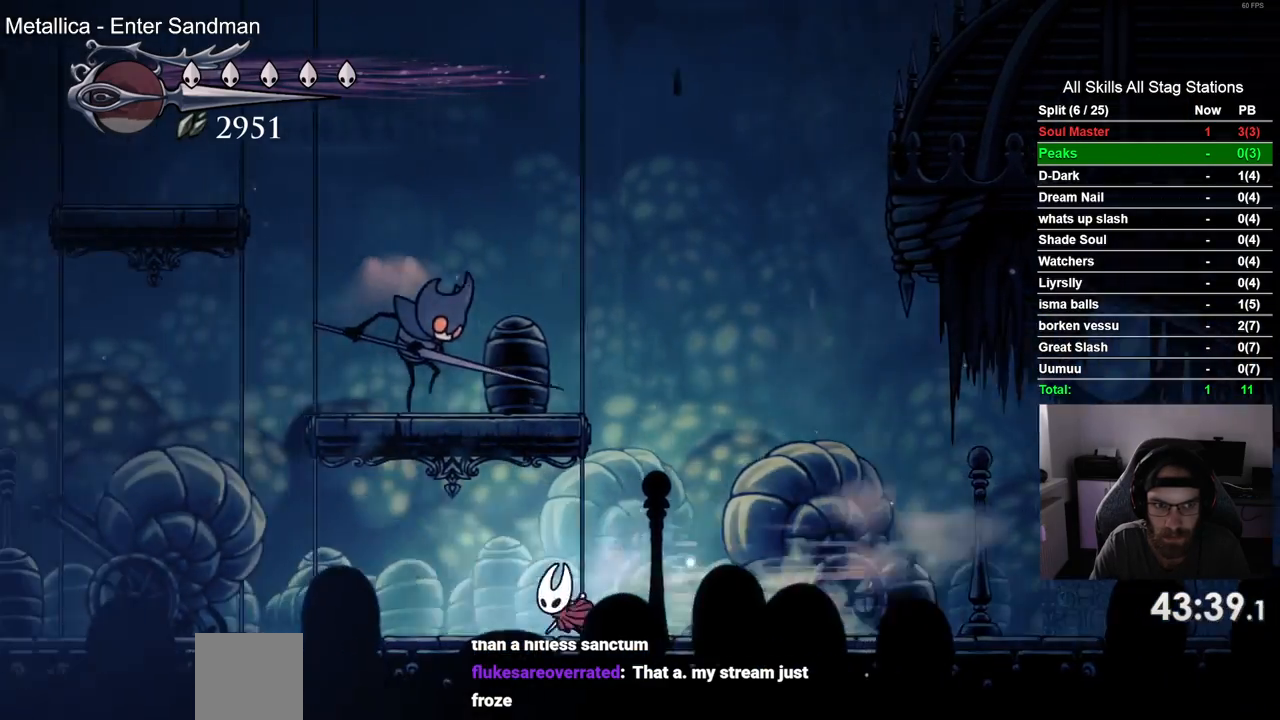
{"dt_ms": 500, "buttons": ["DPAD_RIGHT"], "left_stick": "center", "right_stick": "center", "events": [[83, "CROSS", "down"], [100, "DPAD_UP", "down"], [167, "DPAD_LEFT", "up"], [250, "DPAD_RIGHT", "down"], [267, "DPAD_UP", "up"], [367, "CROSS", "up"]]}
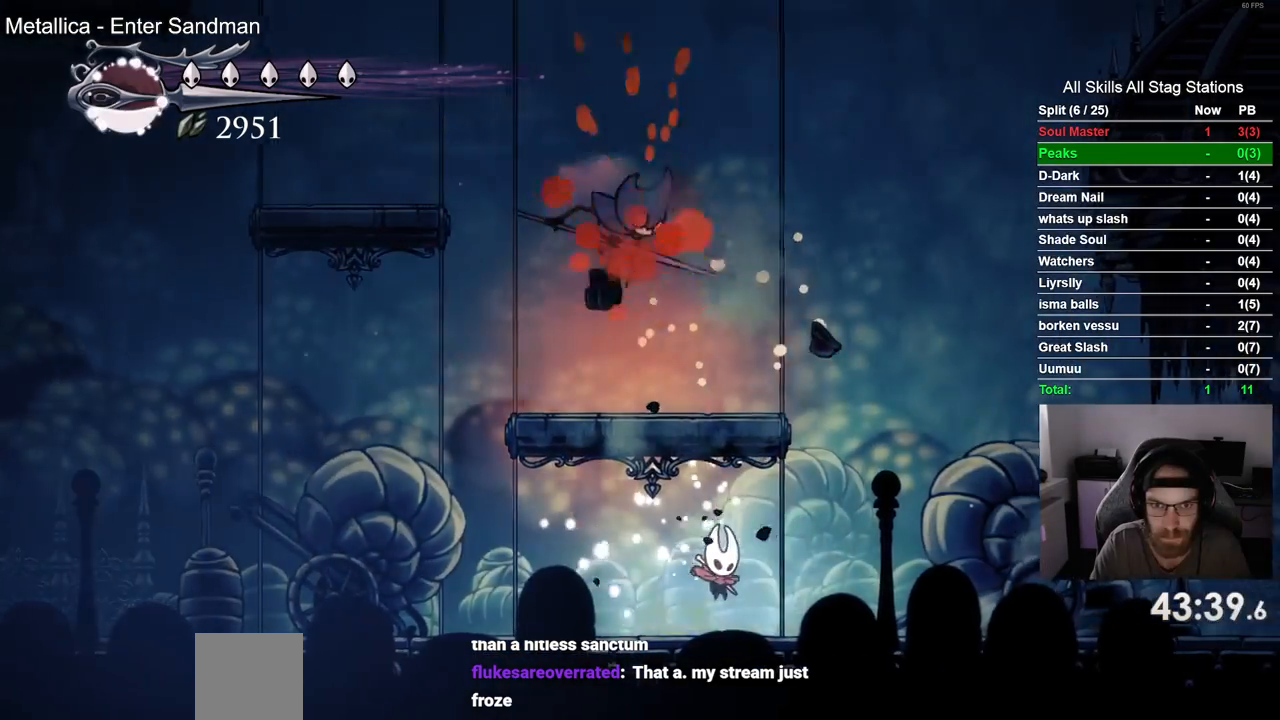
{"dt_ms": 500, "buttons": ["DPAD_RIGHT"], "left_stick": "center", "right_stick": "center", "events": []}
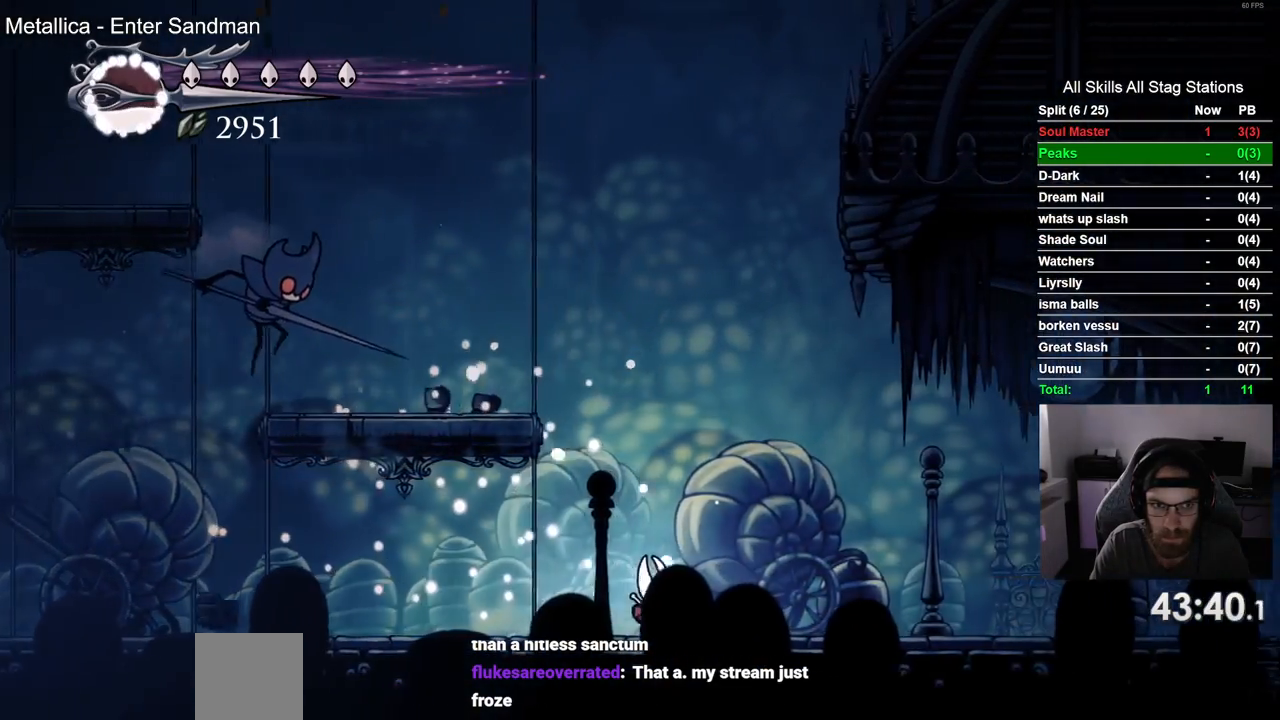
{"dt_ms": 500, "buttons": [], "left_stick": "center", "right_stick": "center", "events": [[200, "DPAD_RIGHT", "up"]]}
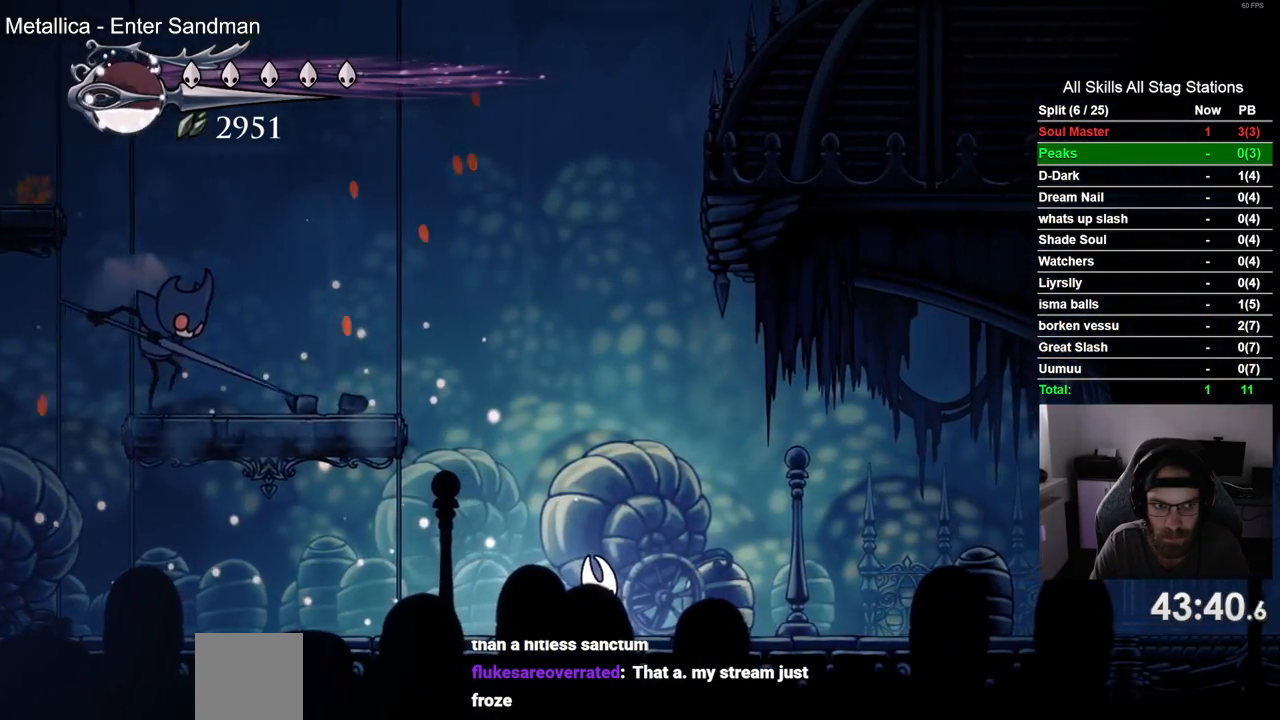
{"dt_ms": 500, "buttons": ["CROSS", "DPAD_UP", "DPAD_LEFT"], "left_stick": "center", "right_stick": "center", "events": [[117, "DPAD_LEFT", "down"], [167, "R2", "down"], [383, "R2", "up"], [450, "CROSS", "down"], [450, "DPAD_UP", "down"]]}
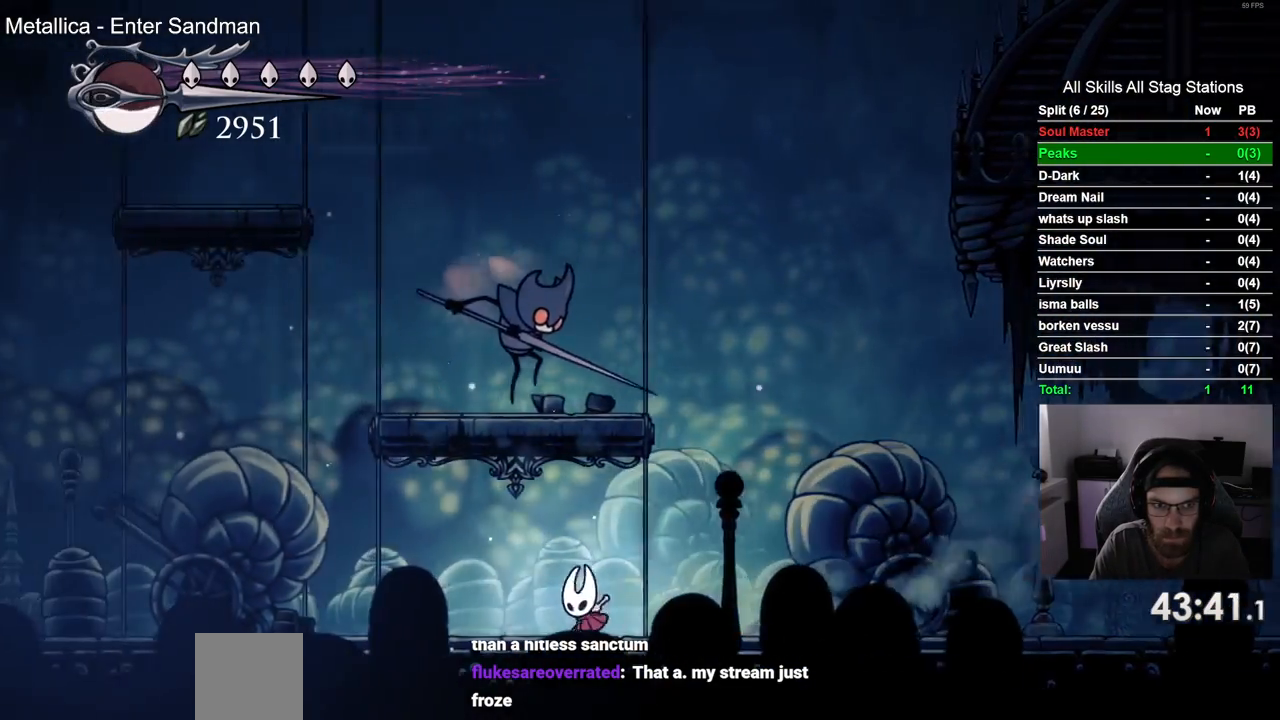
{"dt_ms": 500, "buttons": ["DPAD_RIGHT"], "left_stick": "center", "right_stick": "center", "events": [[83, "DPAD_LEFT", "up"], [200, "DPAD_RIGHT", "down"], [217, "DPAD_UP", "up"], [267, "CROSS", "up"]]}
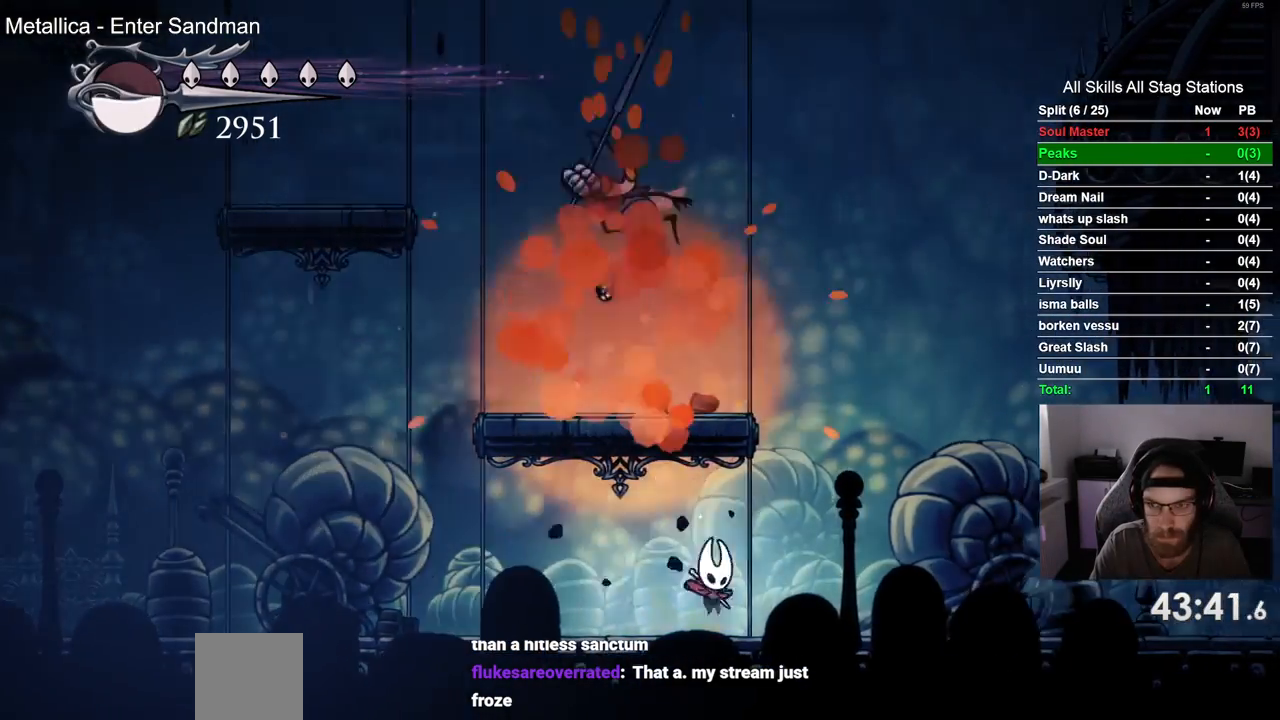
{"dt_ms": 500, "buttons": ["CROSS", "DPAD_LEFT"], "left_stick": "center", "right_stick": "center", "events": [[333, "CROSS", "down"], [350, "DPAD_RIGHT", "up"], [467, "DPAD_LEFT", "down"], [483, "DPAD_LEFT", "up"], [500, "DPAD_LEFT", "down"]]}
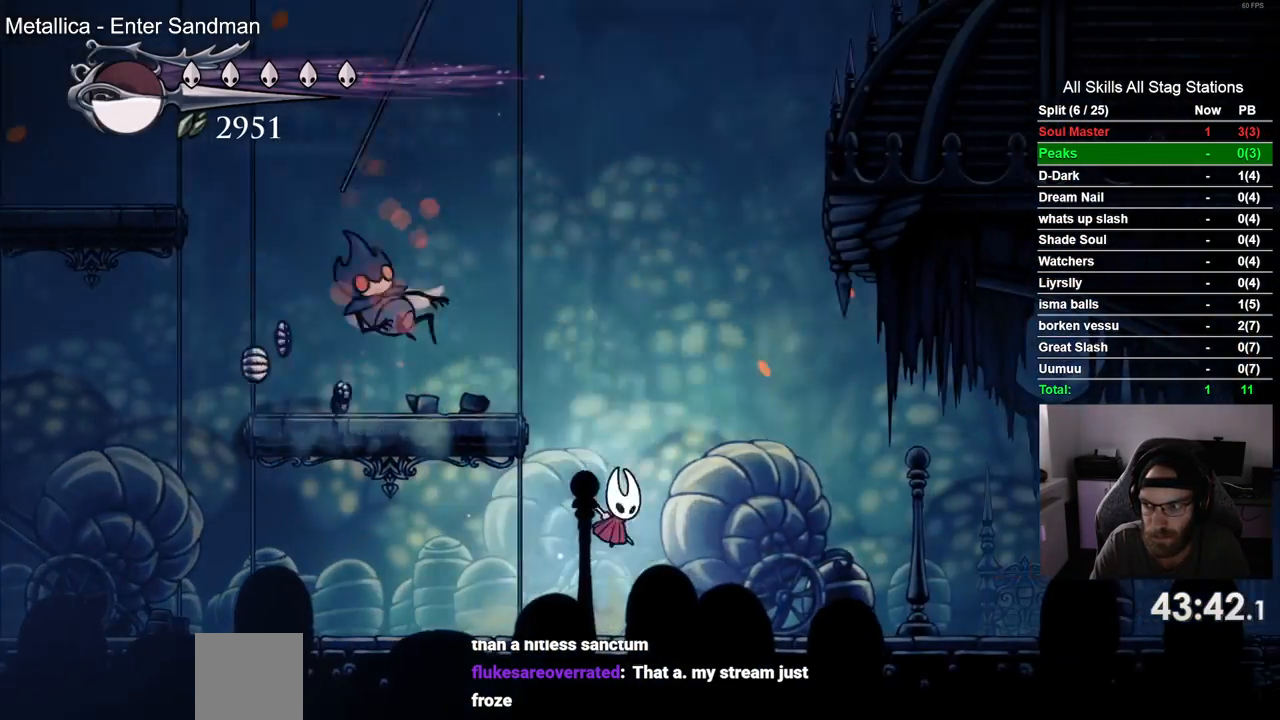
{"dt_ms": 1000, "buttons": [], "left_stick": "center", "right_stick": "center"}
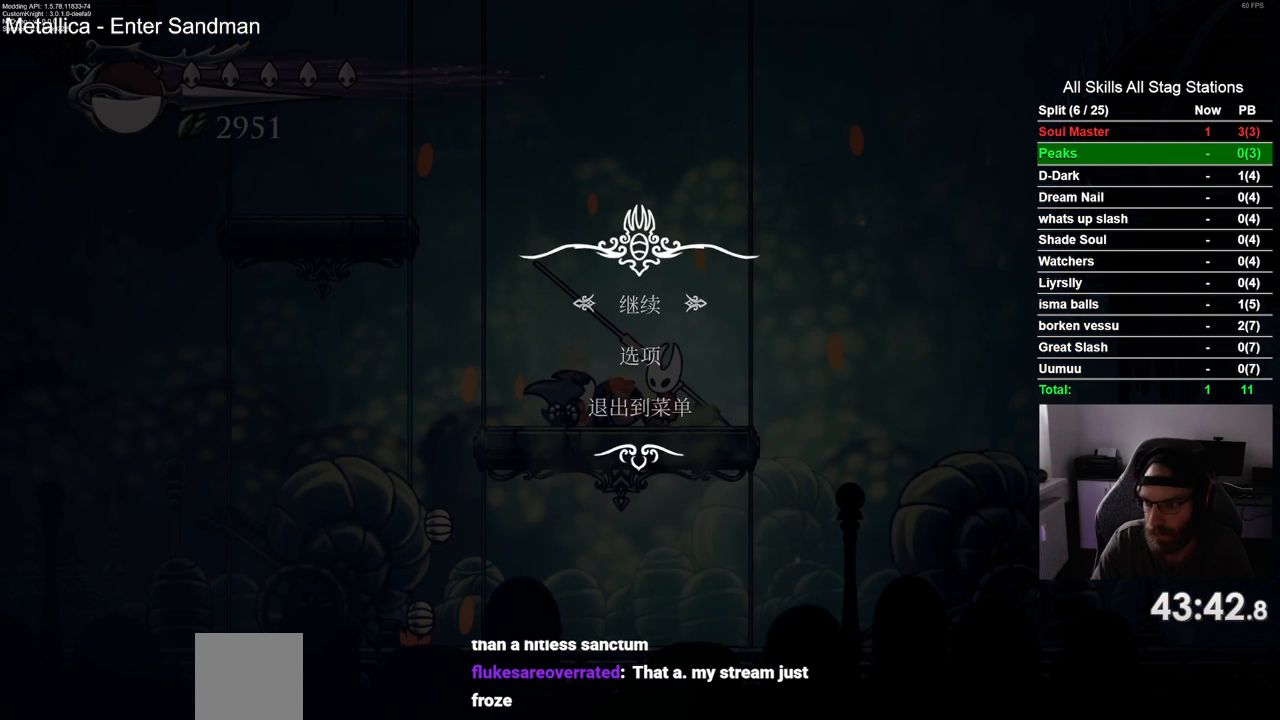
{"dt_ms": 500, "buttons": [], "left_stick": "center", "right_stick": "center", "events": []}
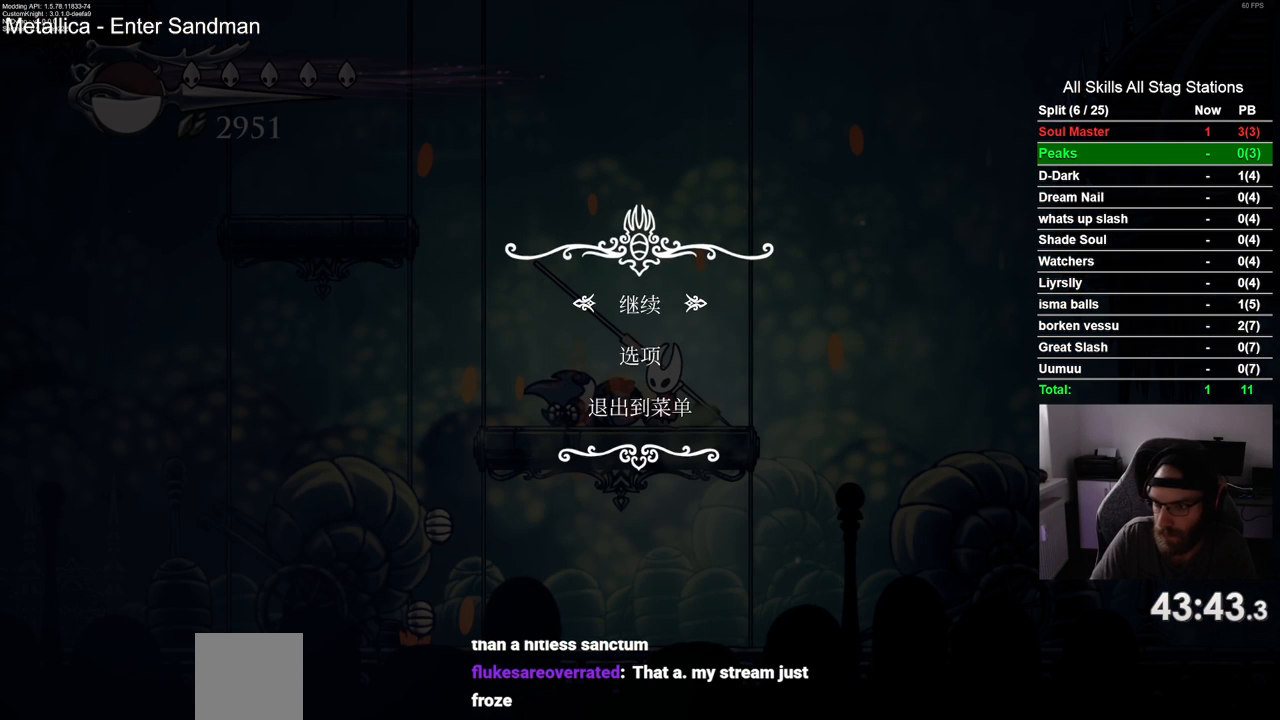
{"dt_ms": 500, "buttons": [], "left_stick": "center", "right_stick": "center", "events": []}
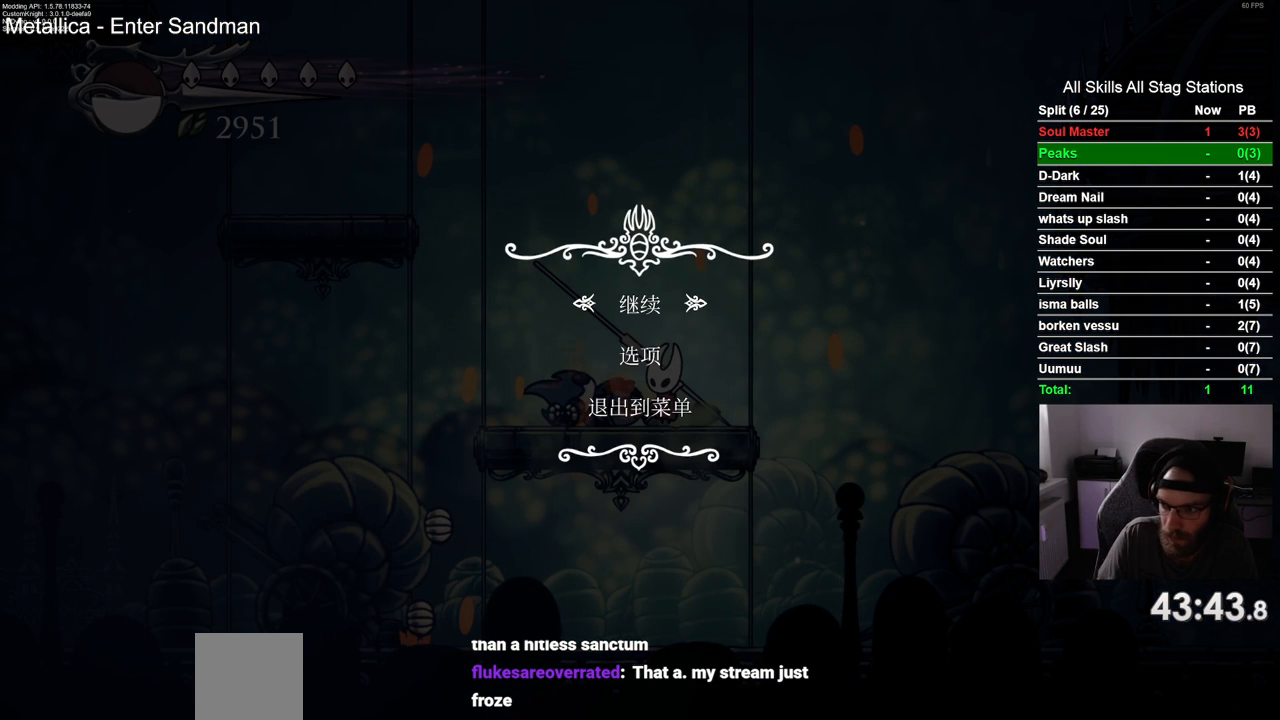
{"dt_ms": 500, "buttons": [], "left_stick": "center", "right_stick": "center", "events": []}
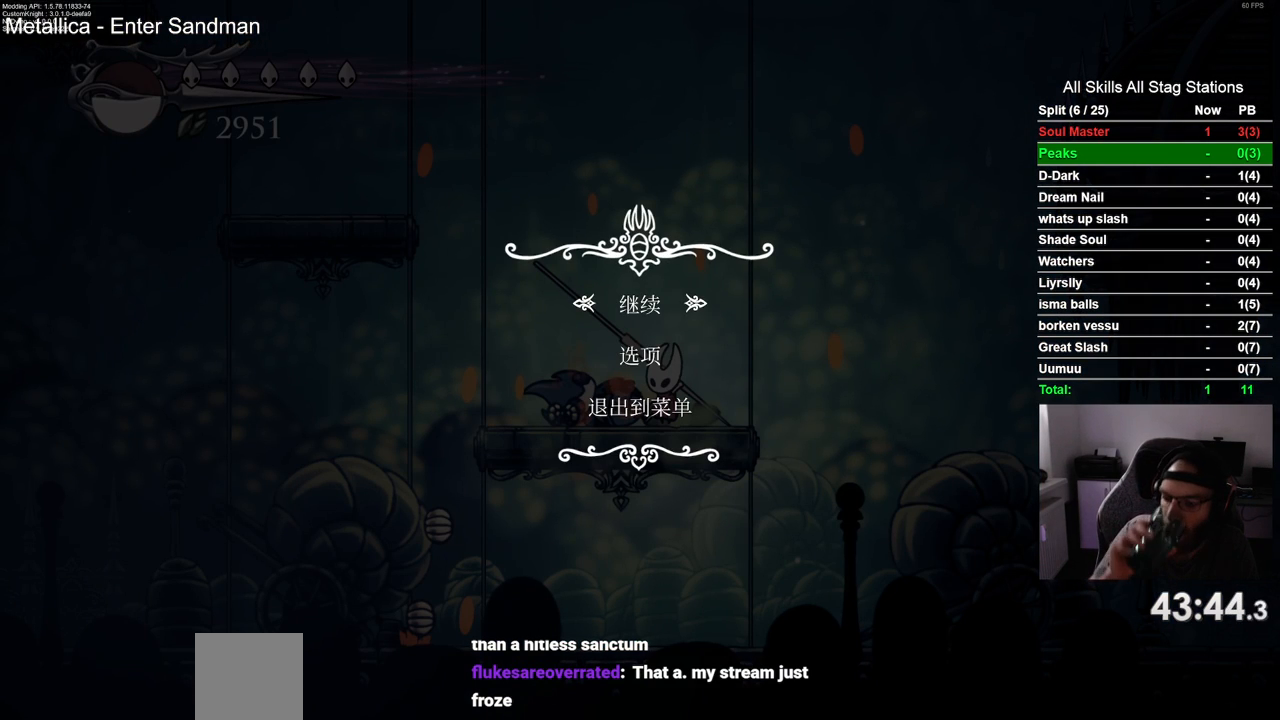
{"dt_ms": 500, "buttons": [], "left_stick": "center", "right_stick": "center", "events": []}
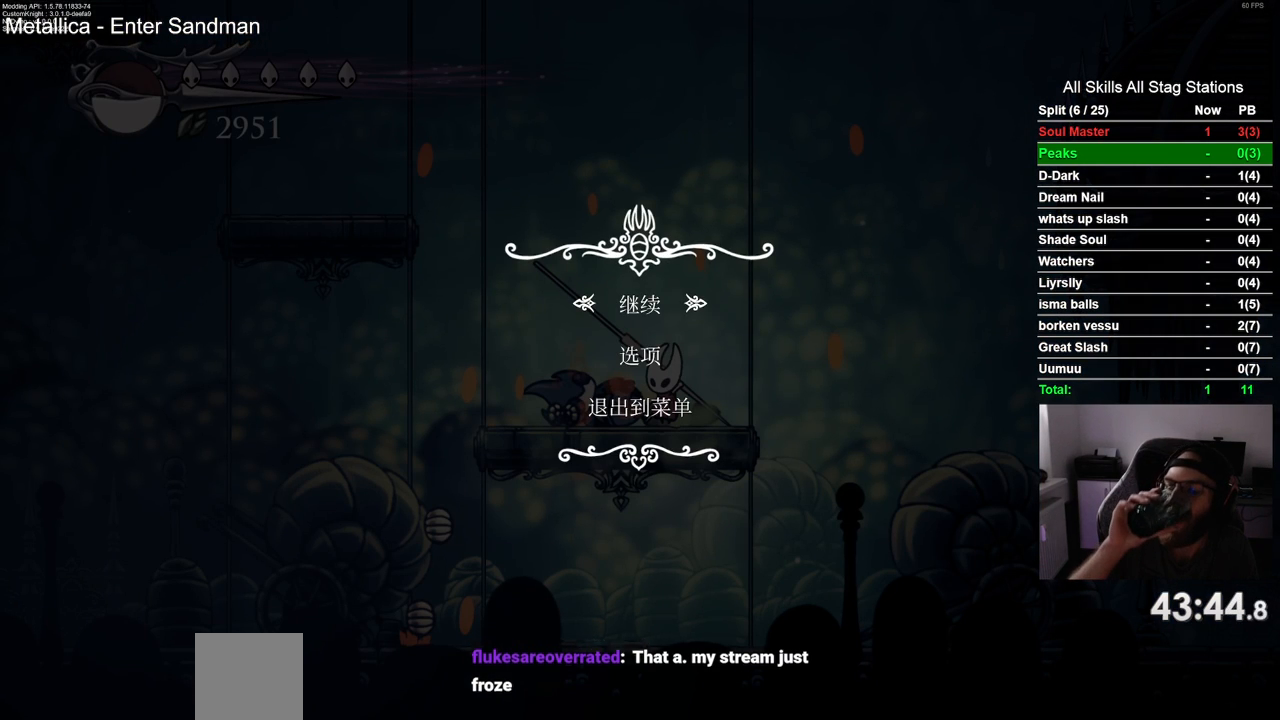
{"dt_ms": 500, "buttons": [], "left_stick": "center", "right_stick": "center", "events": []}